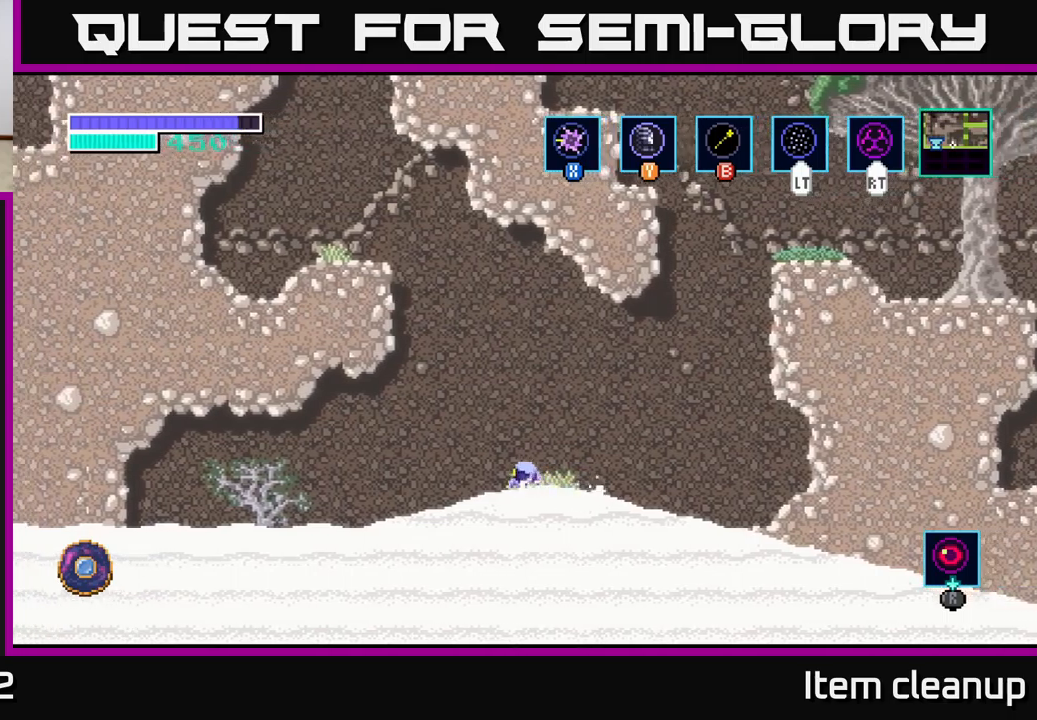
Gameplay with a controller (Xbox layout); each line is a JSON object with the inputs held at the frame after it. "events" lists button and stick changes between this image and that frame as [ms after this image, input, new state], when the widget could be followed in between.
{"buttons": [], "left_stick": "left", "right_stick": "center", "events": []}
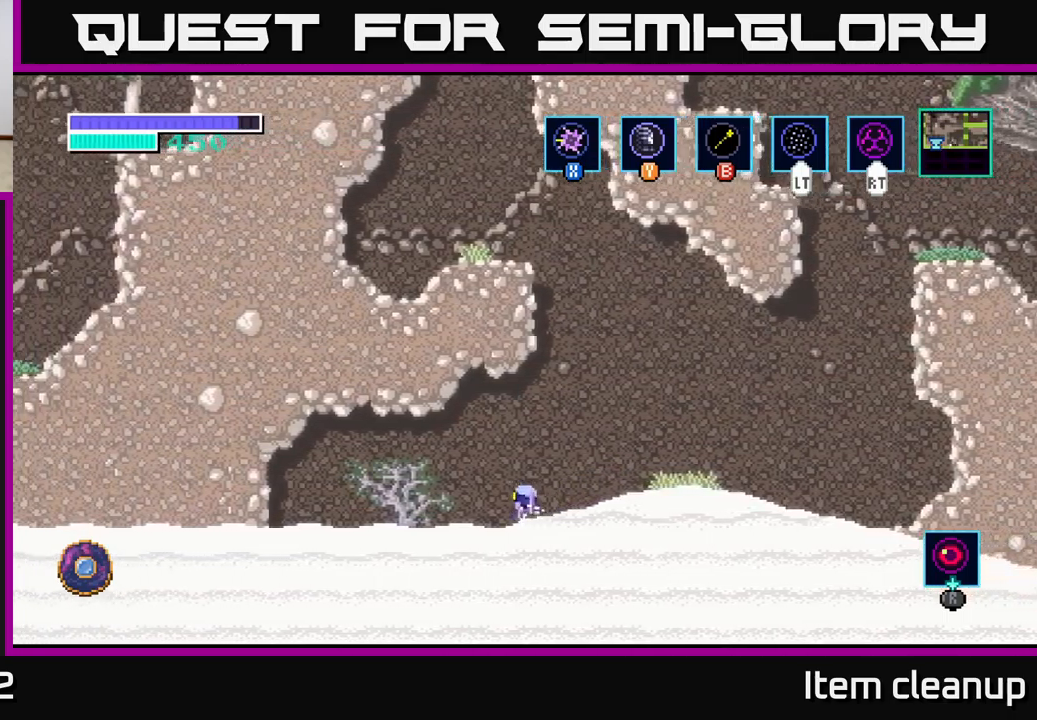
{"buttons": [], "left_stick": "left", "right_stick": "center", "events": []}
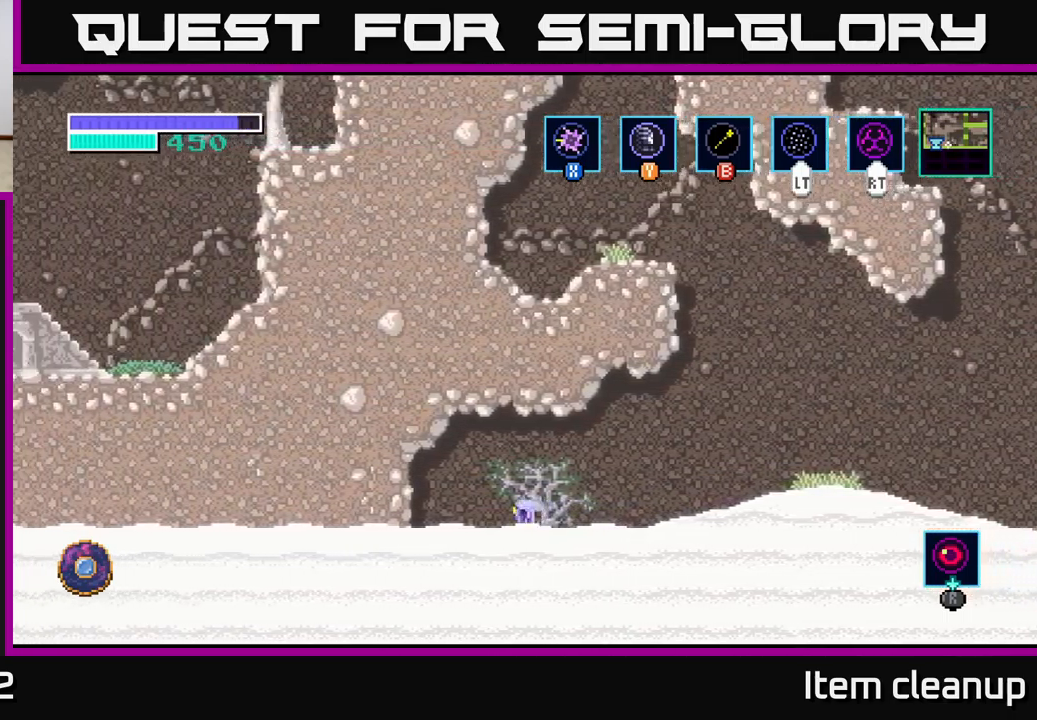
{"buttons": [], "left_stick": "right", "right_stick": "center", "events": [[300, "left_stick", "center"], [400, "left_stick", "right"]]}
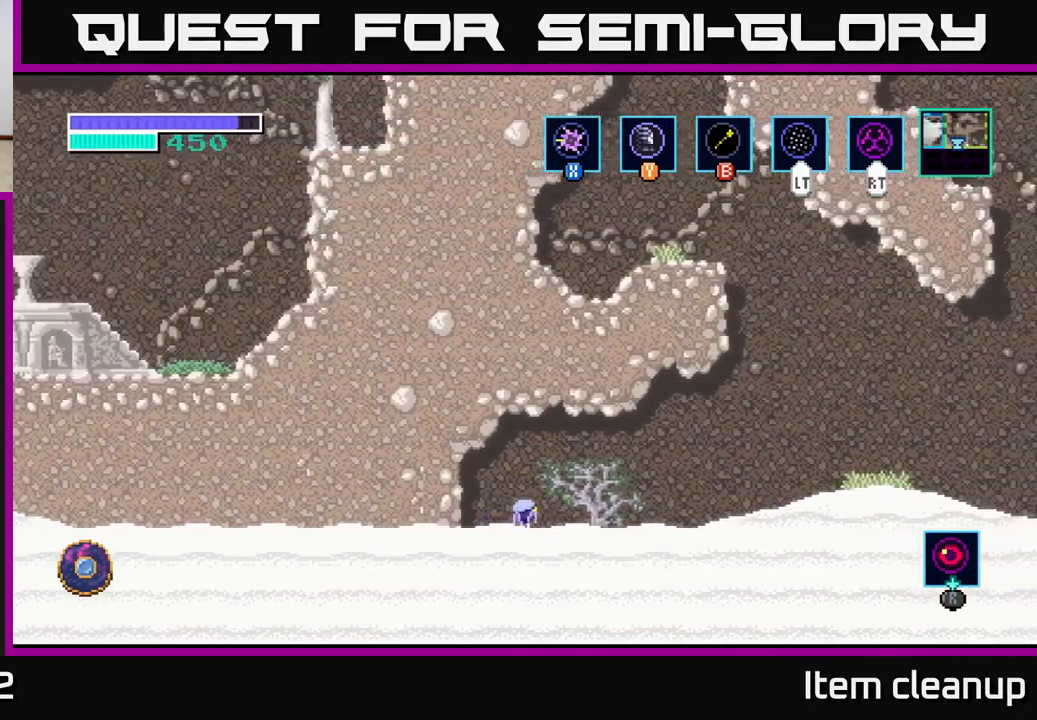
{"buttons": [], "left_stick": "right", "right_stick": "center", "events": []}
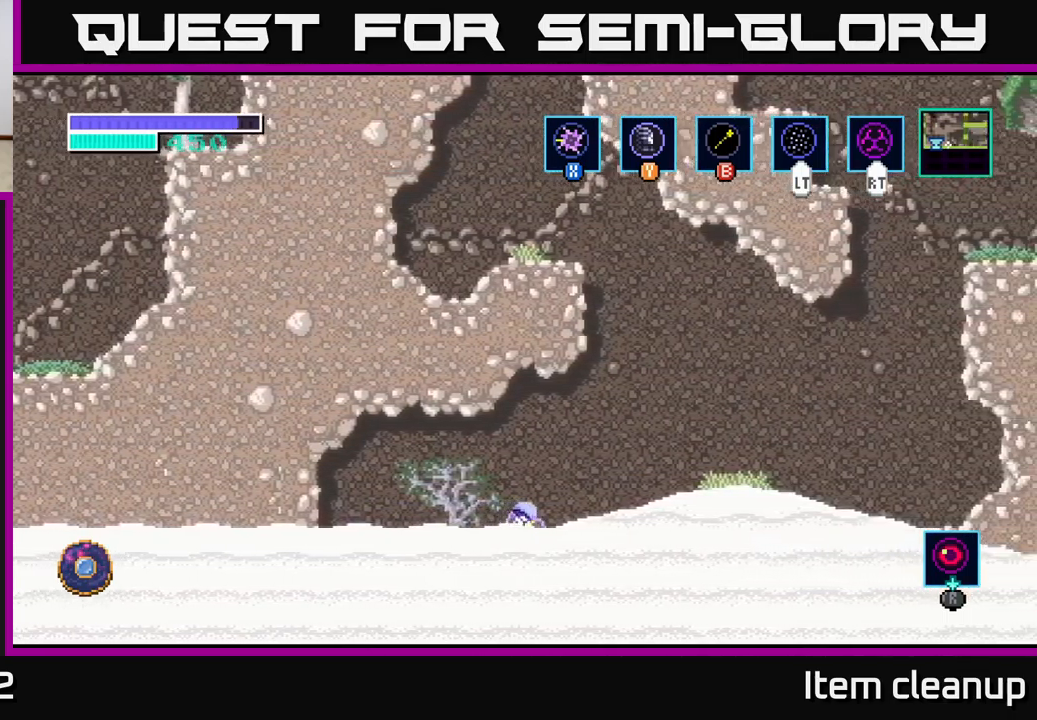
{"buttons": [], "left_stick": "right", "right_stick": "center", "events": []}
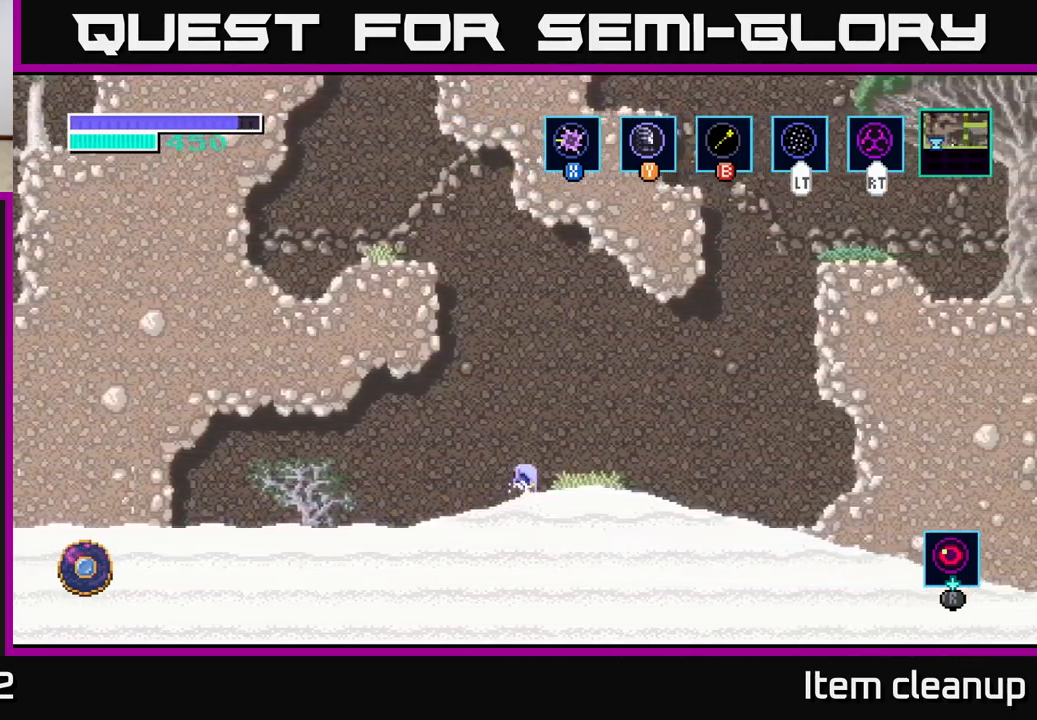
{"buttons": ["A"], "left_stick": "up-left", "right_stick": "center", "events": [[184, "A", "down"], [250, "left_stick", "up-left"]]}
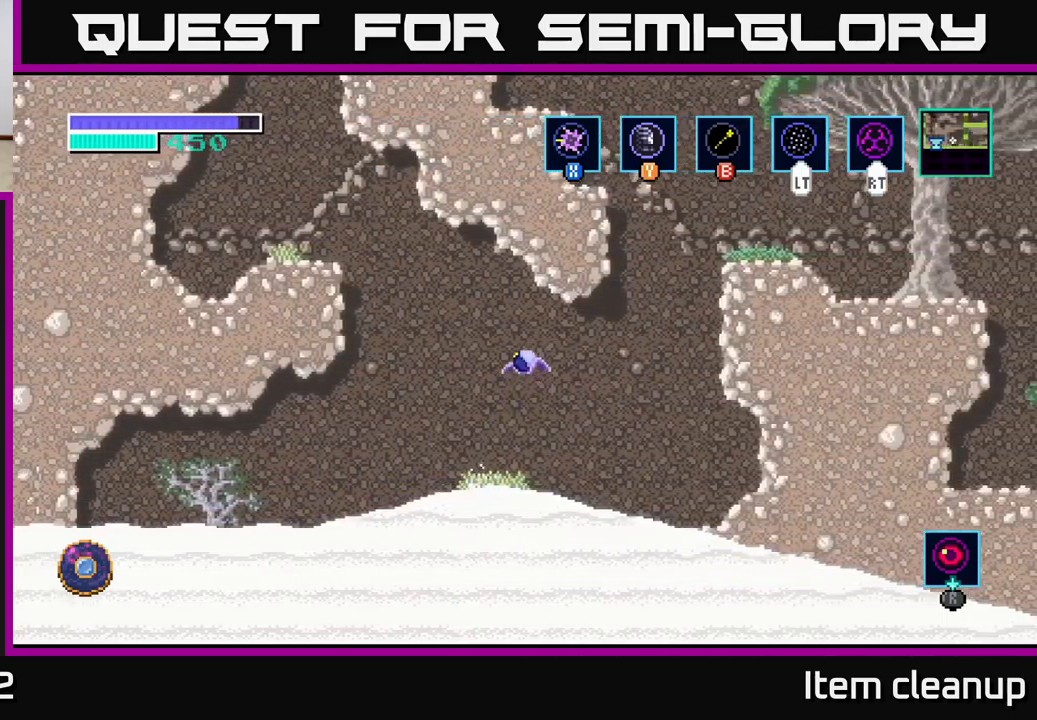
{"buttons": [], "left_stick": "up-left", "right_stick": "center", "events": [[67, "A", "up"], [67, "B", "down"], [200, "B", "up"]]}
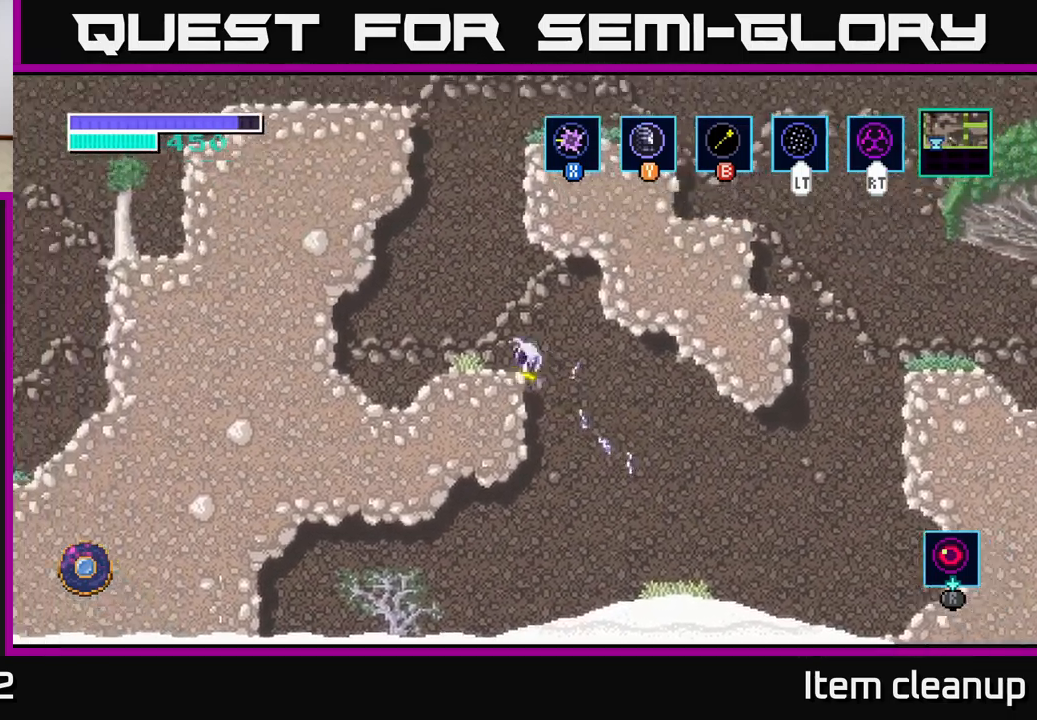
{"buttons": [], "left_stick": "center", "right_stick": "center", "events": [[84, "left_stick", "center"], [250, "left_stick", "right"], [484, "left_stick", "center"]]}
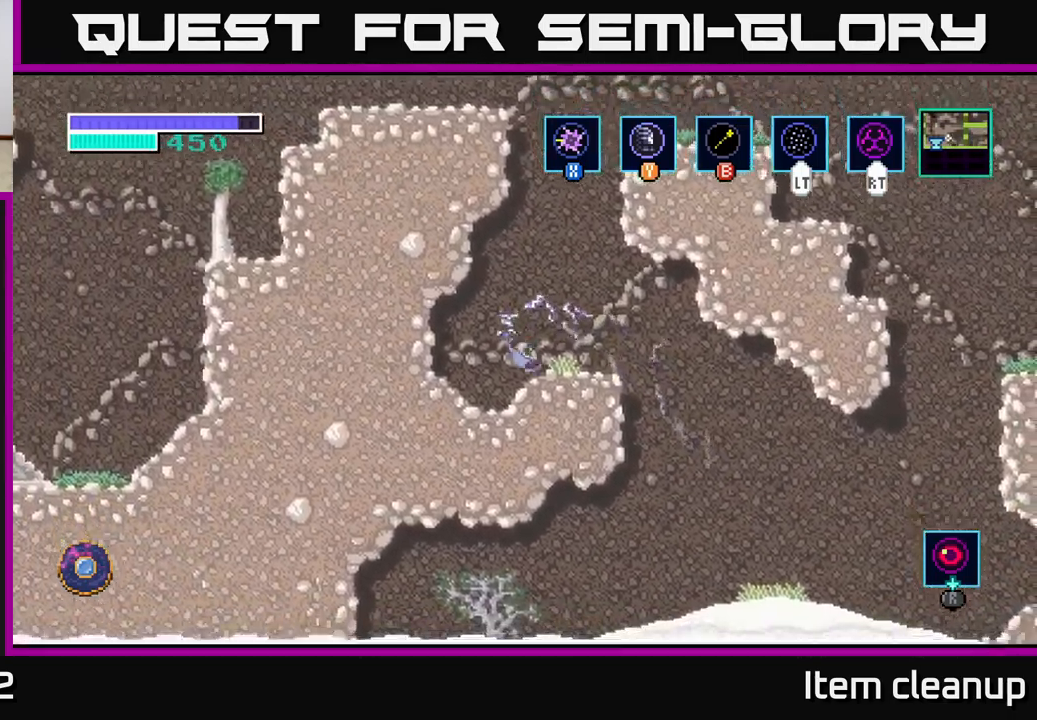
{"buttons": [], "left_stick": "center", "right_stick": "center", "events": [[150, "A", "down"], [484, "A", "up"]]}
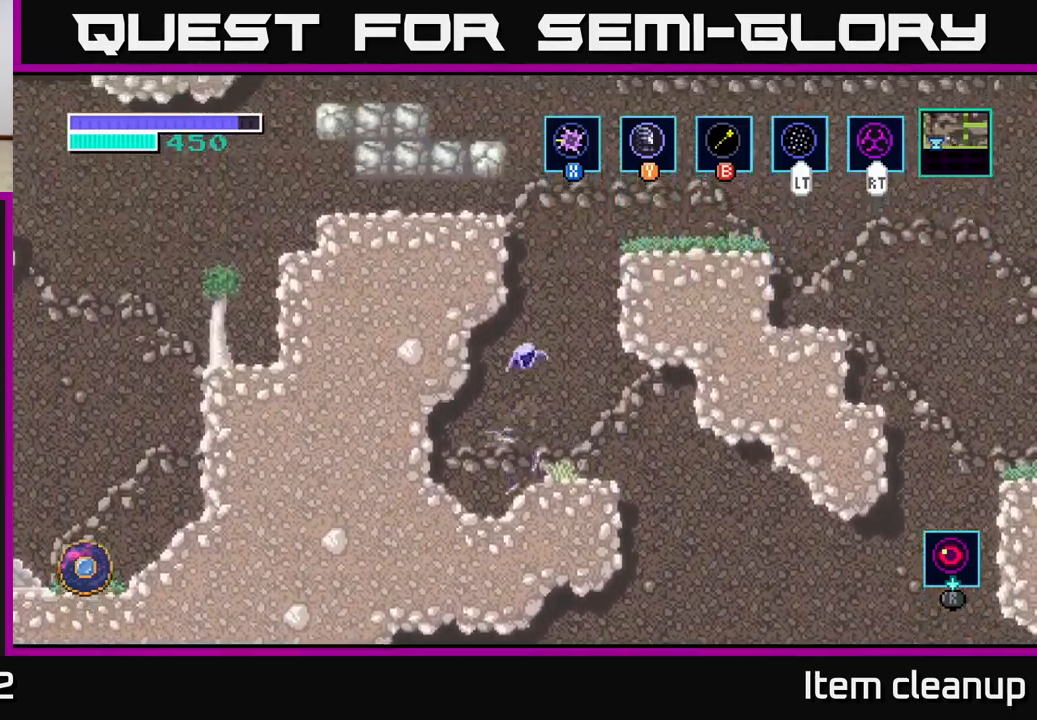
{"buttons": [], "left_stick": "up", "right_stick": "center", "events": [[34, "A", "down"], [184, "left_stick", "up-right"], [250, "A", "up"], [250, "B", "down"], [367, "B", "up"], [451, "left_stick", "up"]]}
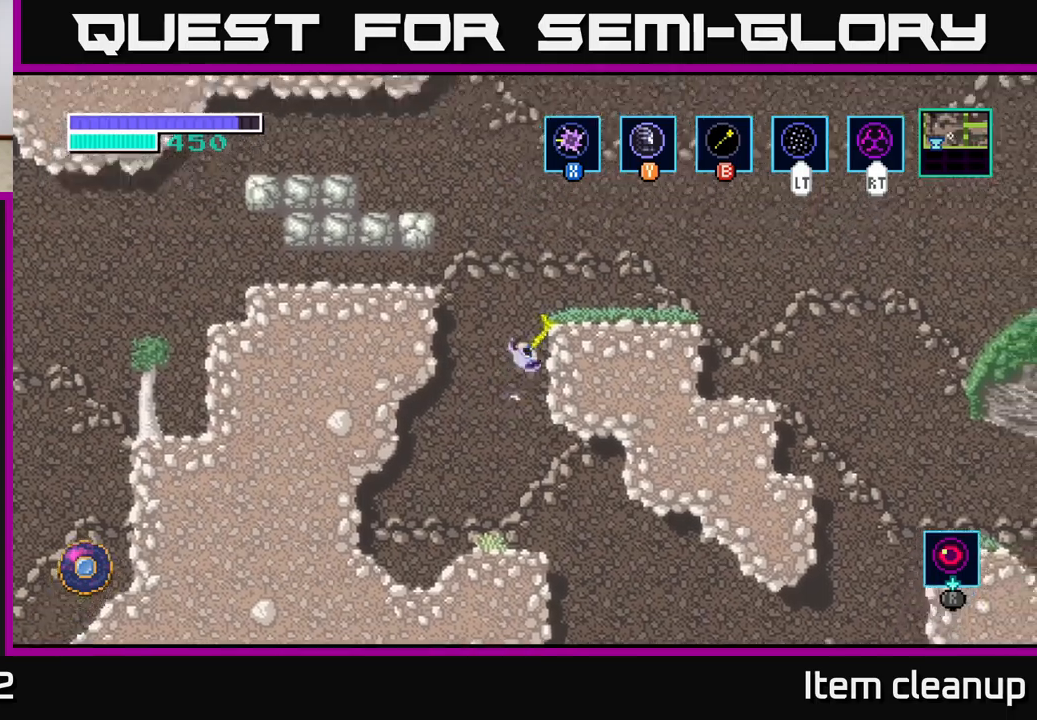
{"buttons": [], "left_stick": "up-left", "right_stick": "center", "events": [[33, "left_stick", "up-left"], [183, "B", "down"], [300, "B", "up"]]}
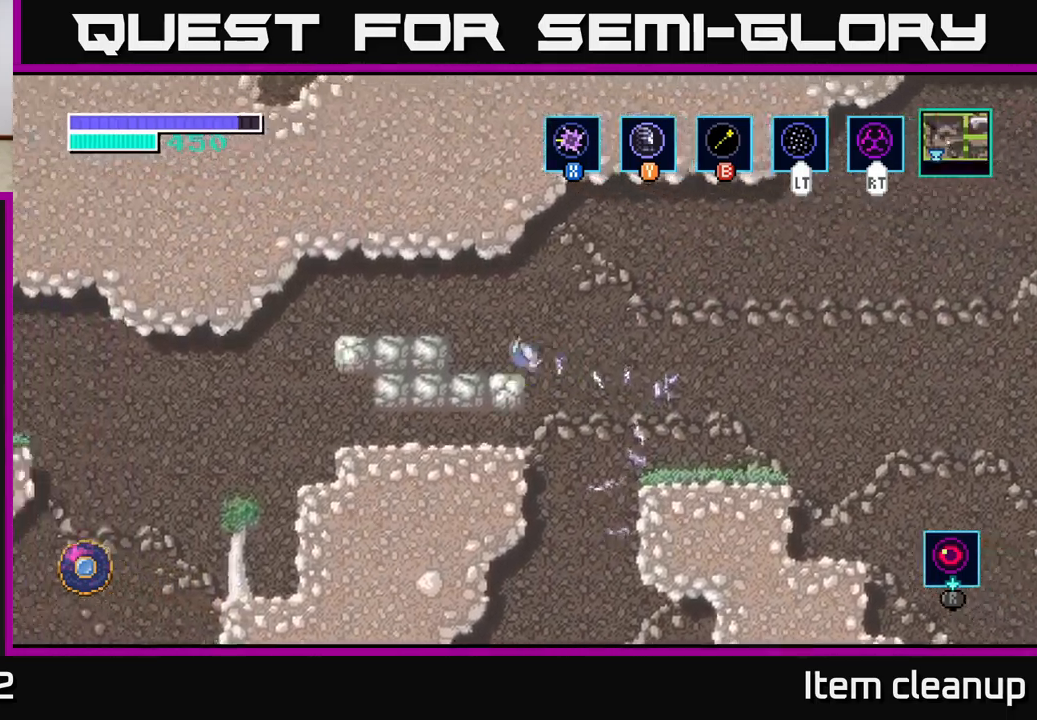
{"buttons": [], "left_stick": "left", "right_stick": "center", "events": [[217, "B", "down"], [300, "B", "up"], [300, "left_stick", "left"]]}
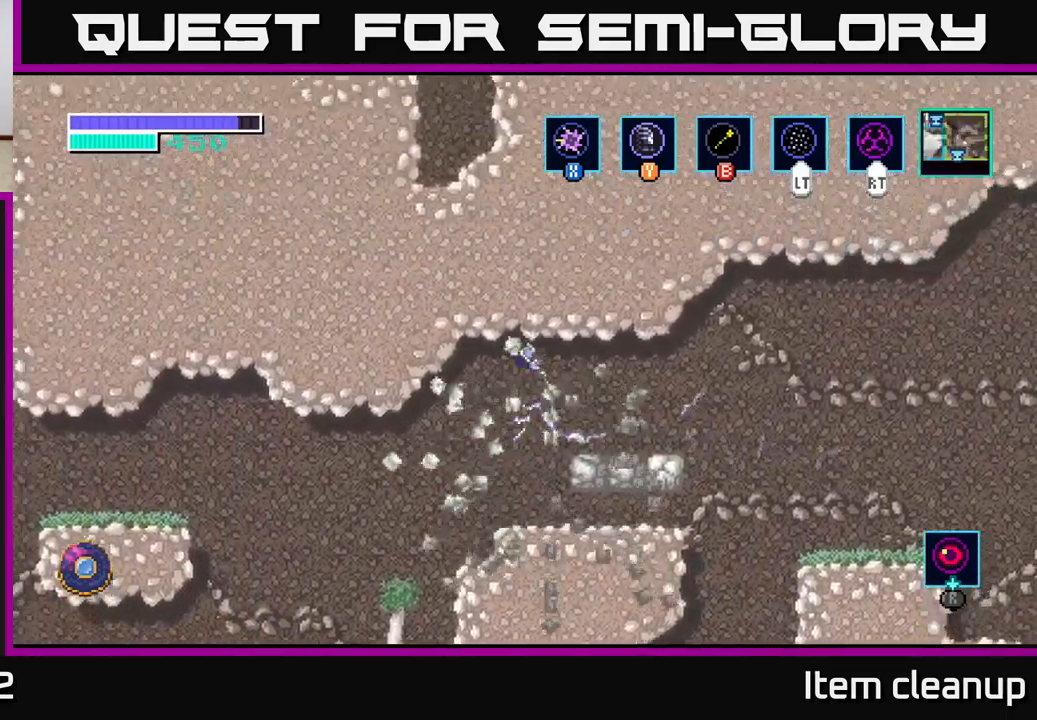
{"buttons": [], "left_stick": "left", "right_stick": "center", "events": []}
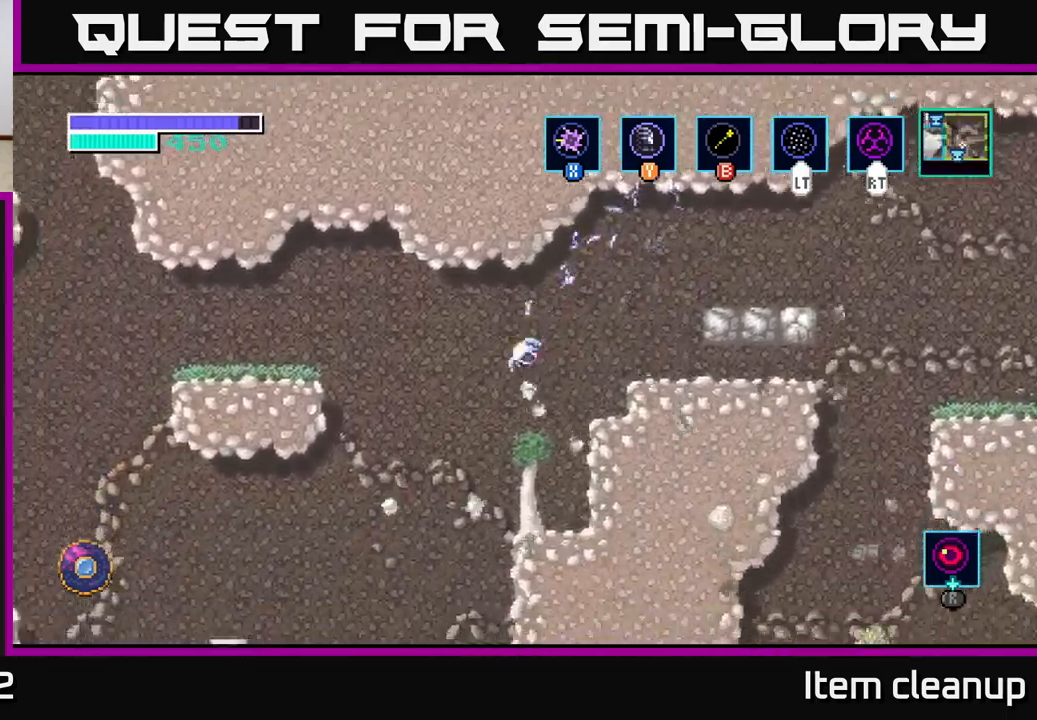
{"buttons": [], "left_stick": "up-left", "right_stick": "center", "events": [[33, "B", "down"], [67, "left_stick", "up-left"], [100, "B", "up"]]}
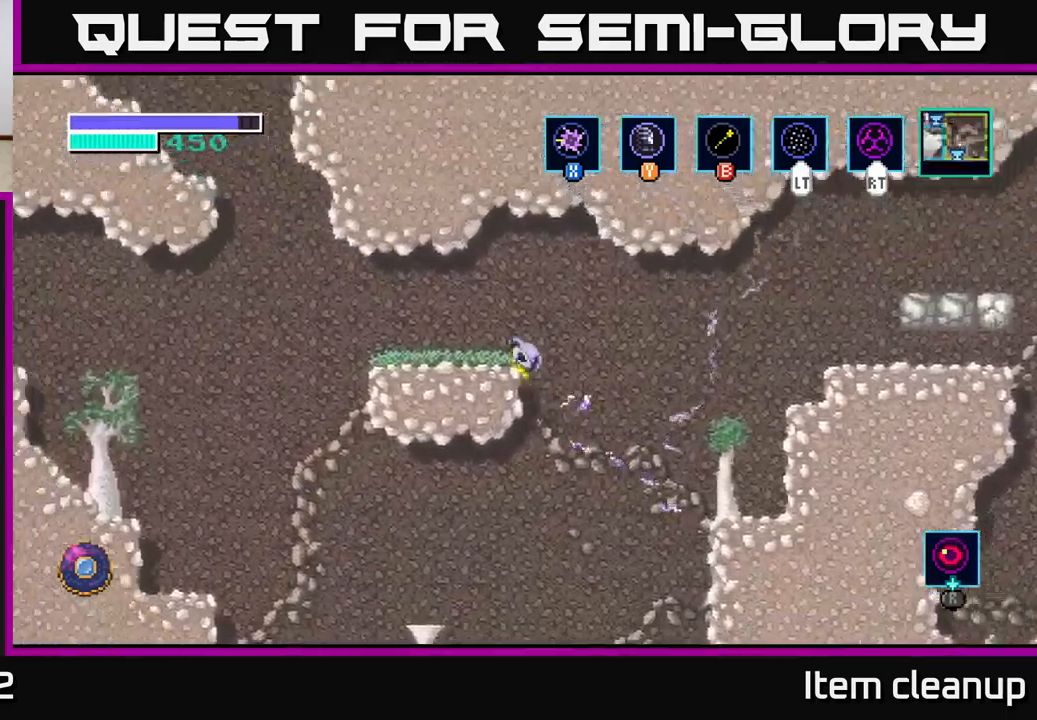
{"buttons": [], "left_stick": "left", "right_stick": "center", "events": [[267, "left_stick", "left"]]}
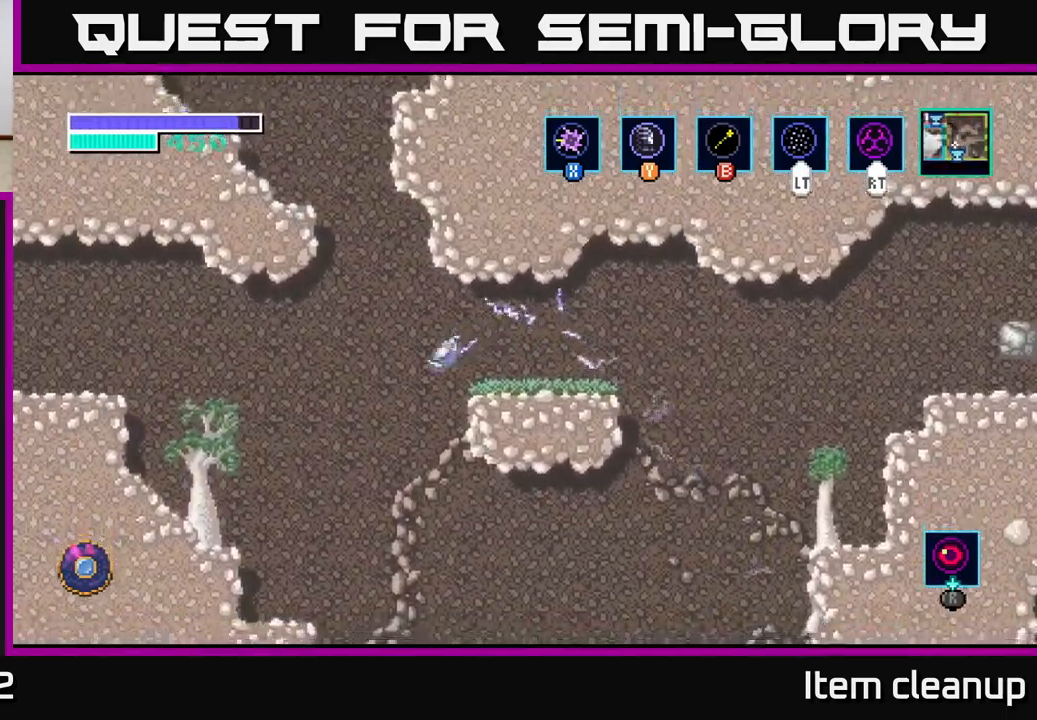
{"buttons": [], "left_stick": "right", "right_stick": "center", "events": [[283, "A", "down"], [300, "left_stick", "center"], [383, "A", "up"], [400, "left_stick", "right"]]}
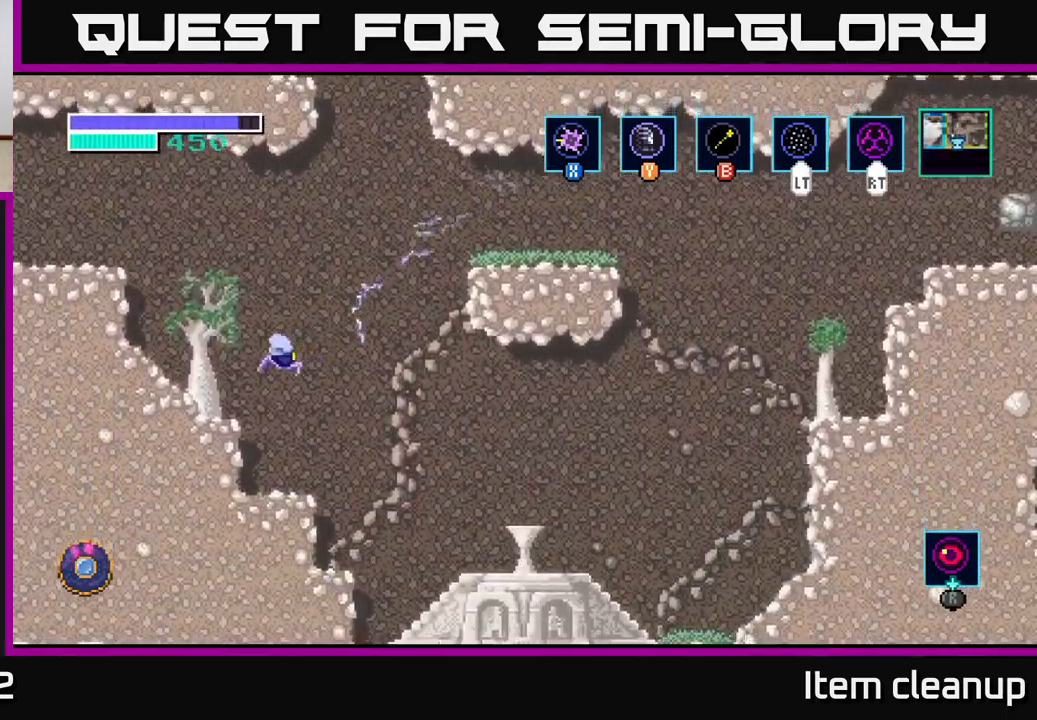
{"buttons": [], "left_stick": "right", "right_stick": "center", "events": []}
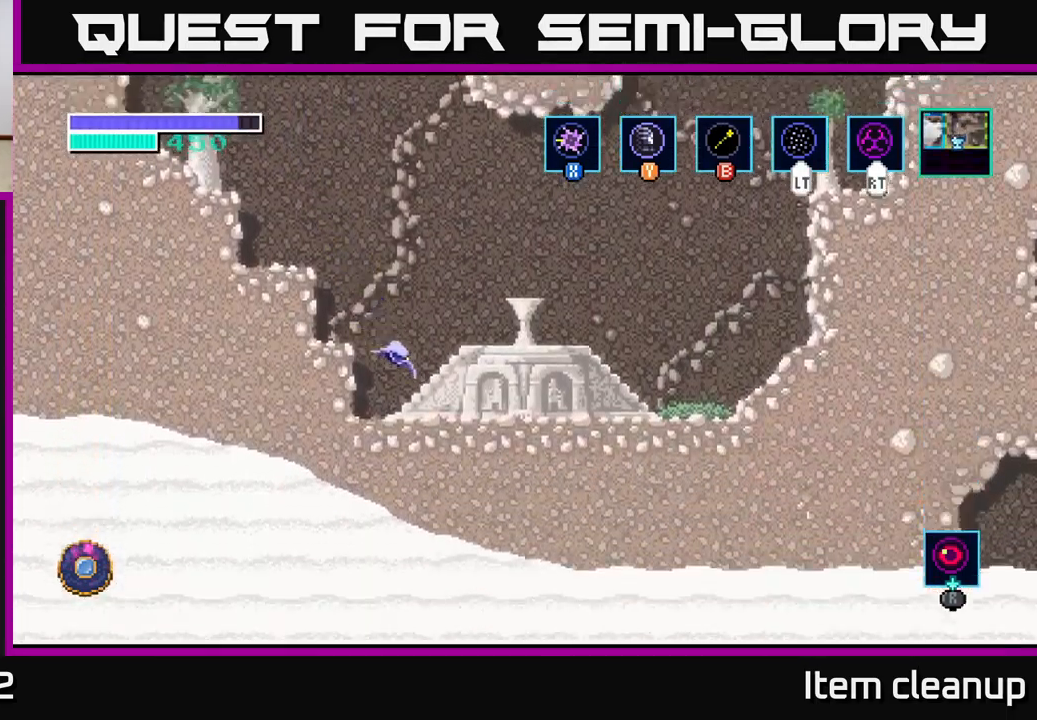
{"buttons": [], "left_stick": "right", "right_stick": "center", "events": []}
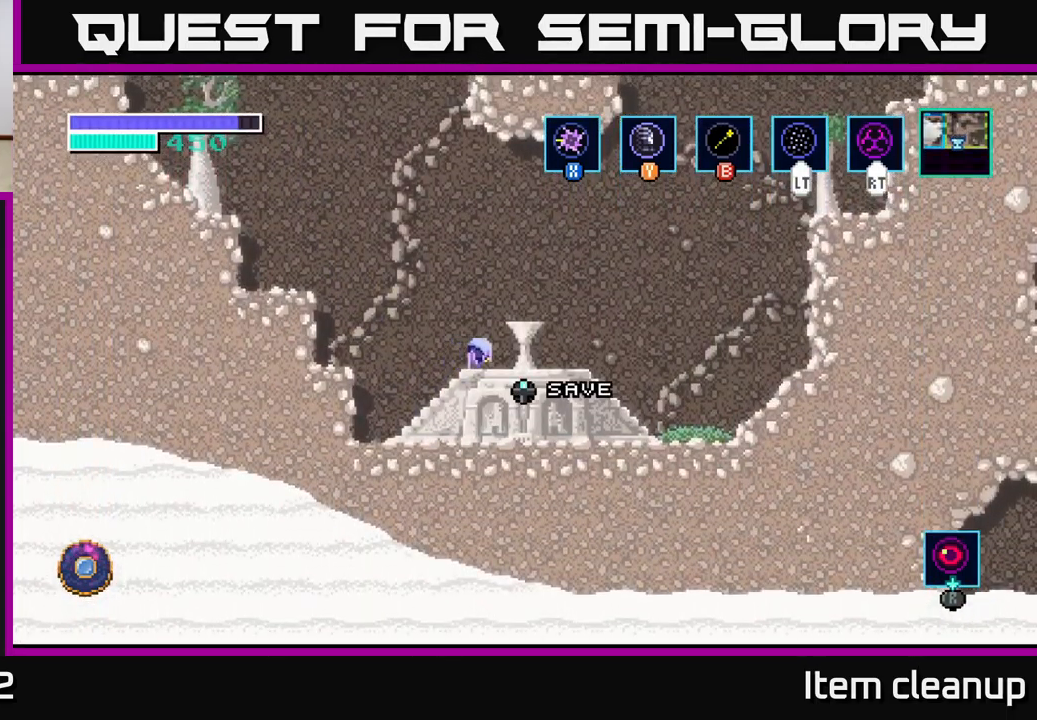
{"buttons": [], "left_stick": "center", "right_stick": "center", "events": [[83, "left_stick", "center"], [133, "left_stick", "up"], [283, "left_stick", "center"]]}
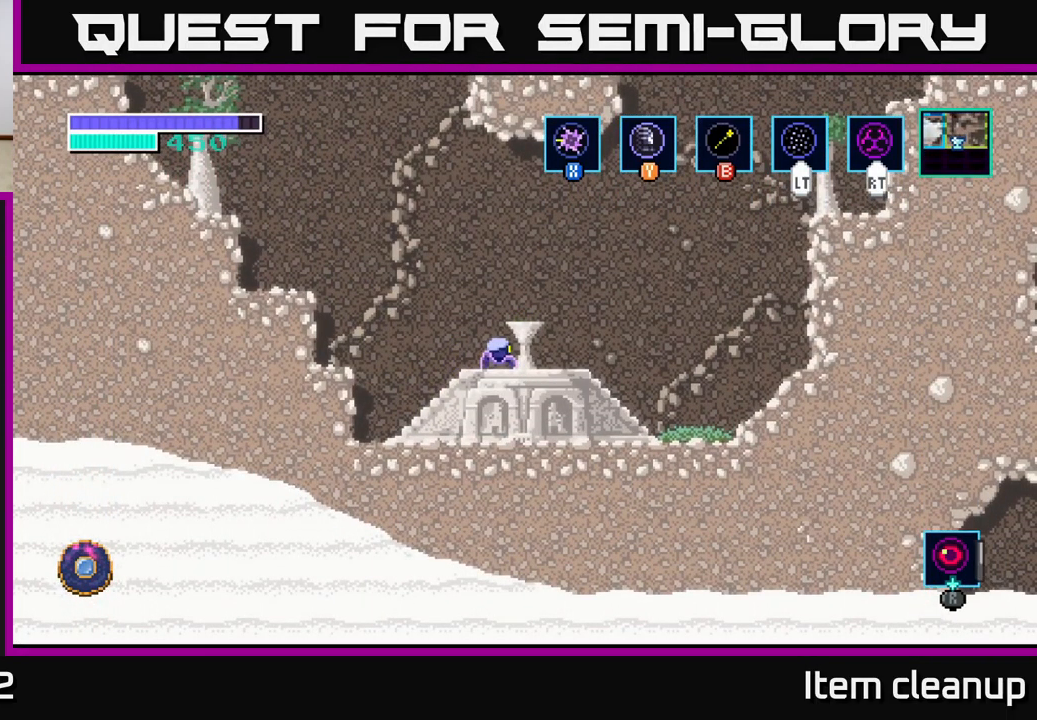
{"buttons": [], "left_stick": "center", "right_stick": "center", "events": []}
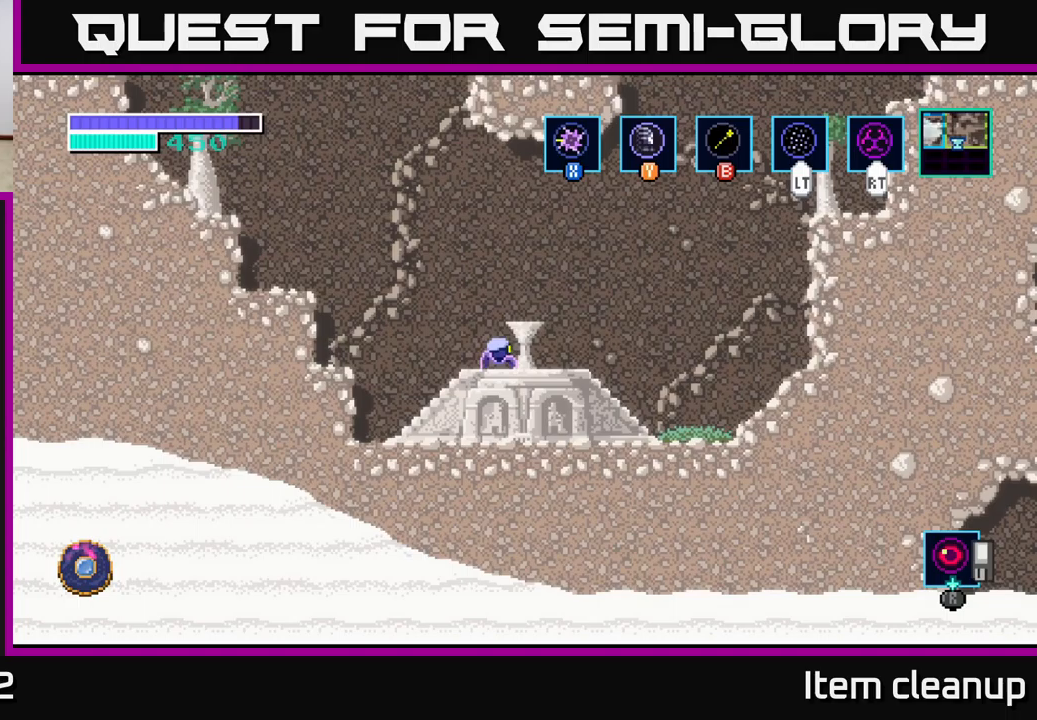
{"buttons": [], "left_stick": "center", "right_stick": "center", "events": []}
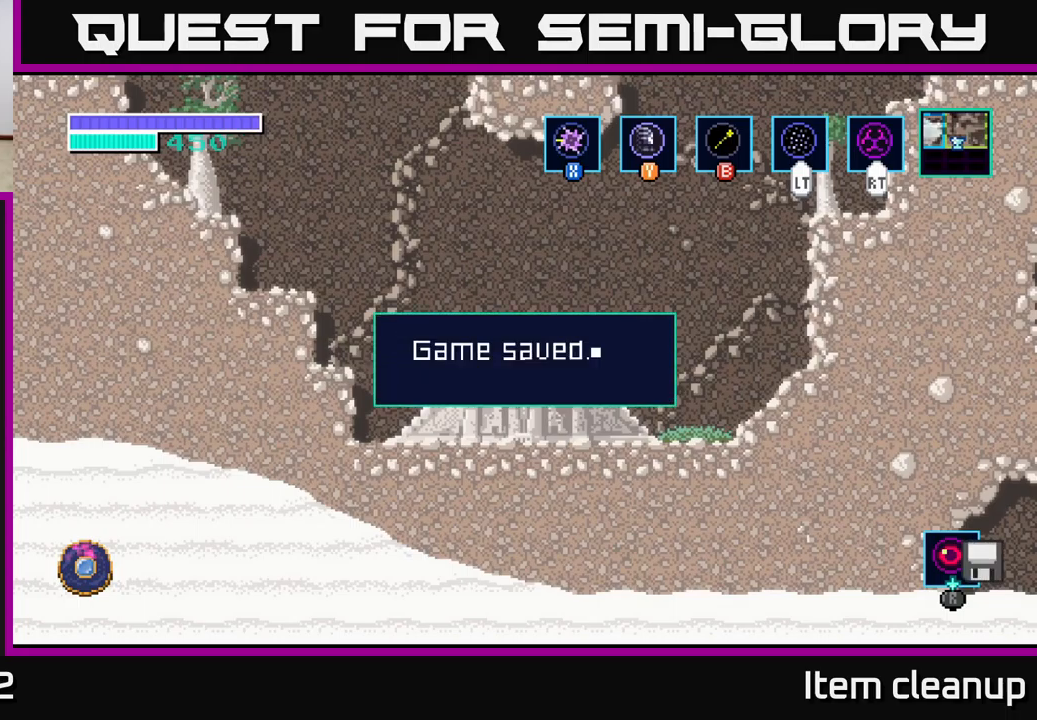
{"buttons": [], "left_stick": "center", "right_stick": "center", "events": []}
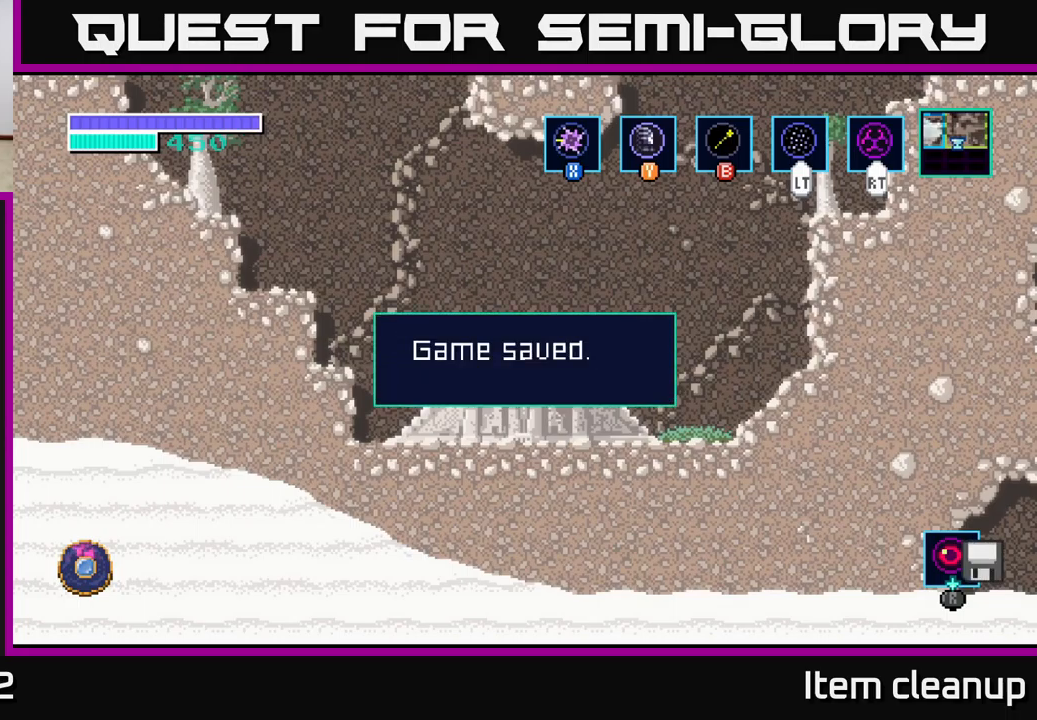
{"buttons": [], "left_stick": "center", "right_stick": "center", "events": []}
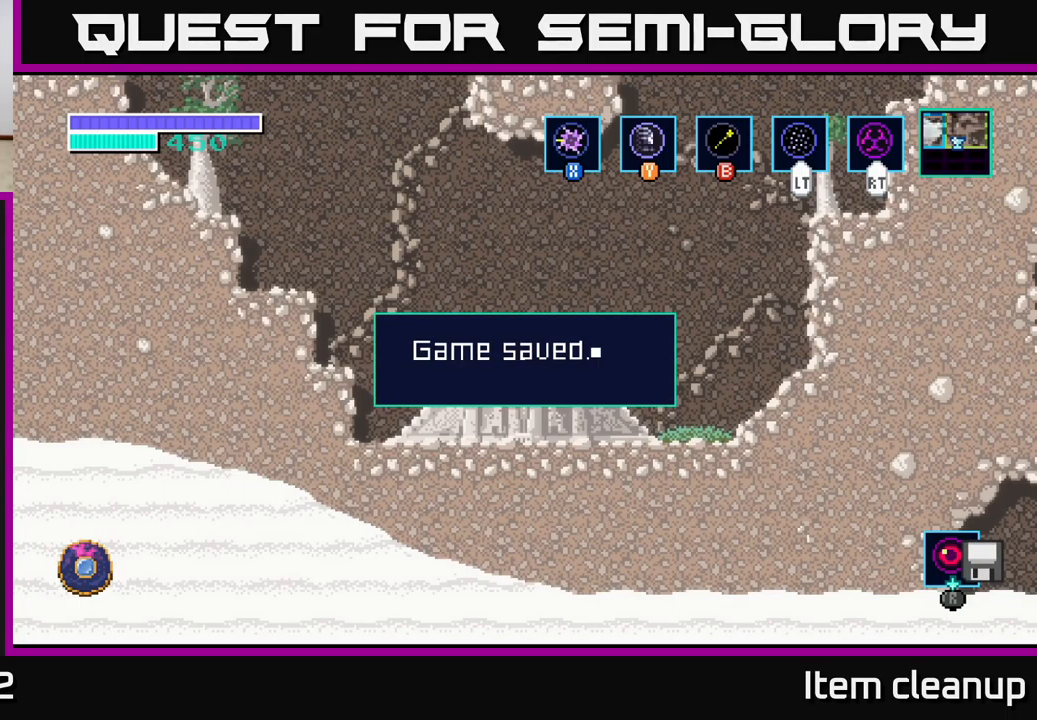
{"buttons": [], "left_stick": "center", "right_stick": "center", "events": [[117, "left_stick", "up-left"], [167, "left_stick", "left"], [267, "left_stick", "down-left"], [434, "left_stick", "center"]]}